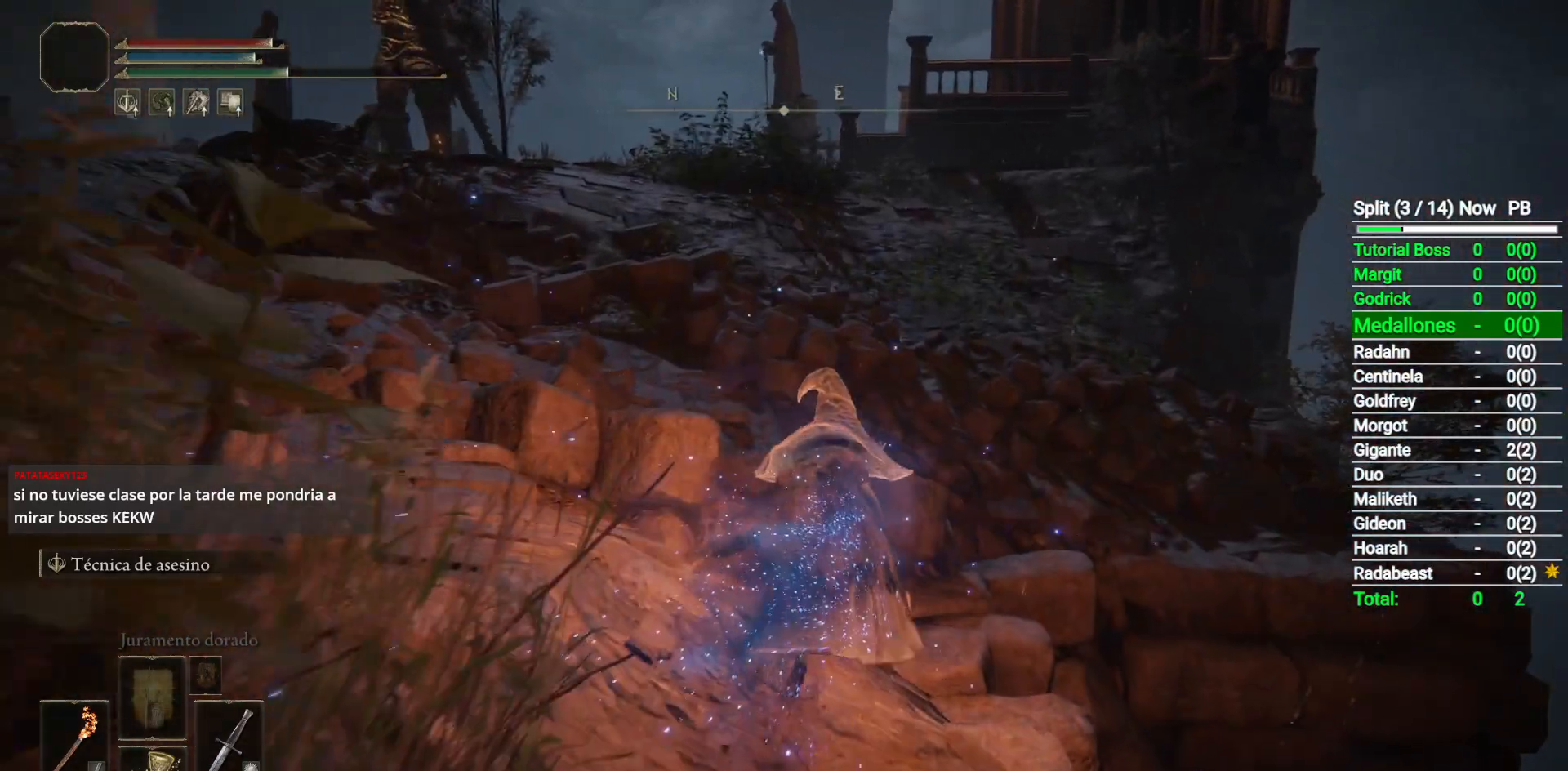
Gameplay with a controller (Xbox layout); each line is a JSON object with the inputs held at the frame after it (dt_ms = milliseconds from this image to that frame). "button_events" lists button changes between this image and that frame as [ms after this image, input, new state], when the widget could be followed in between (sticks are given only as held states).
{"dt_ms": 500, "buttons": ["B"], "left_stick": "up", "right_stick": "center", "button_events": []}
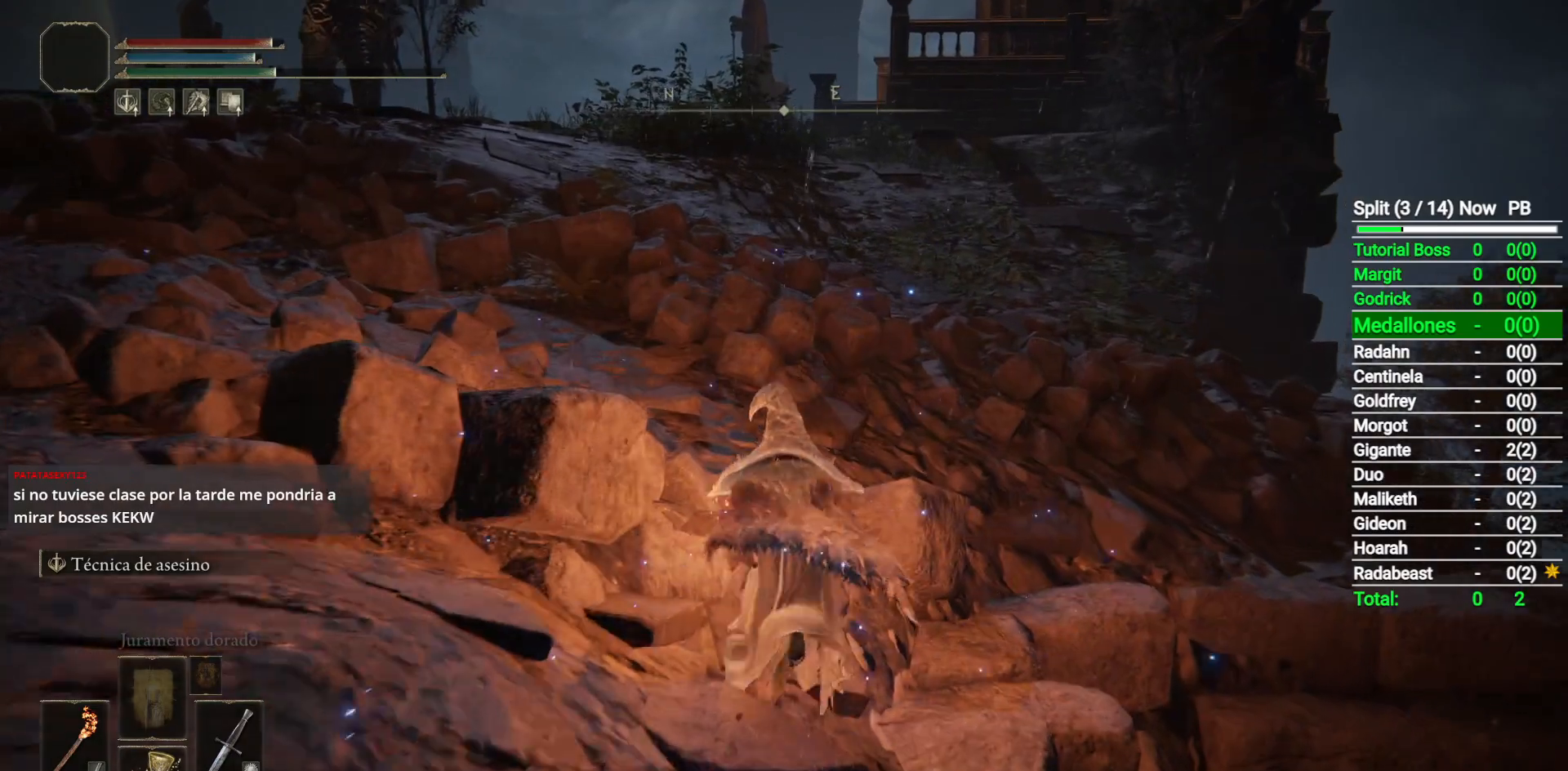
{"dt_ms": 500, "buttons": [], "left_stick": "up", "right_stick": "center", "button_events": [[267, "B", "up"]]}
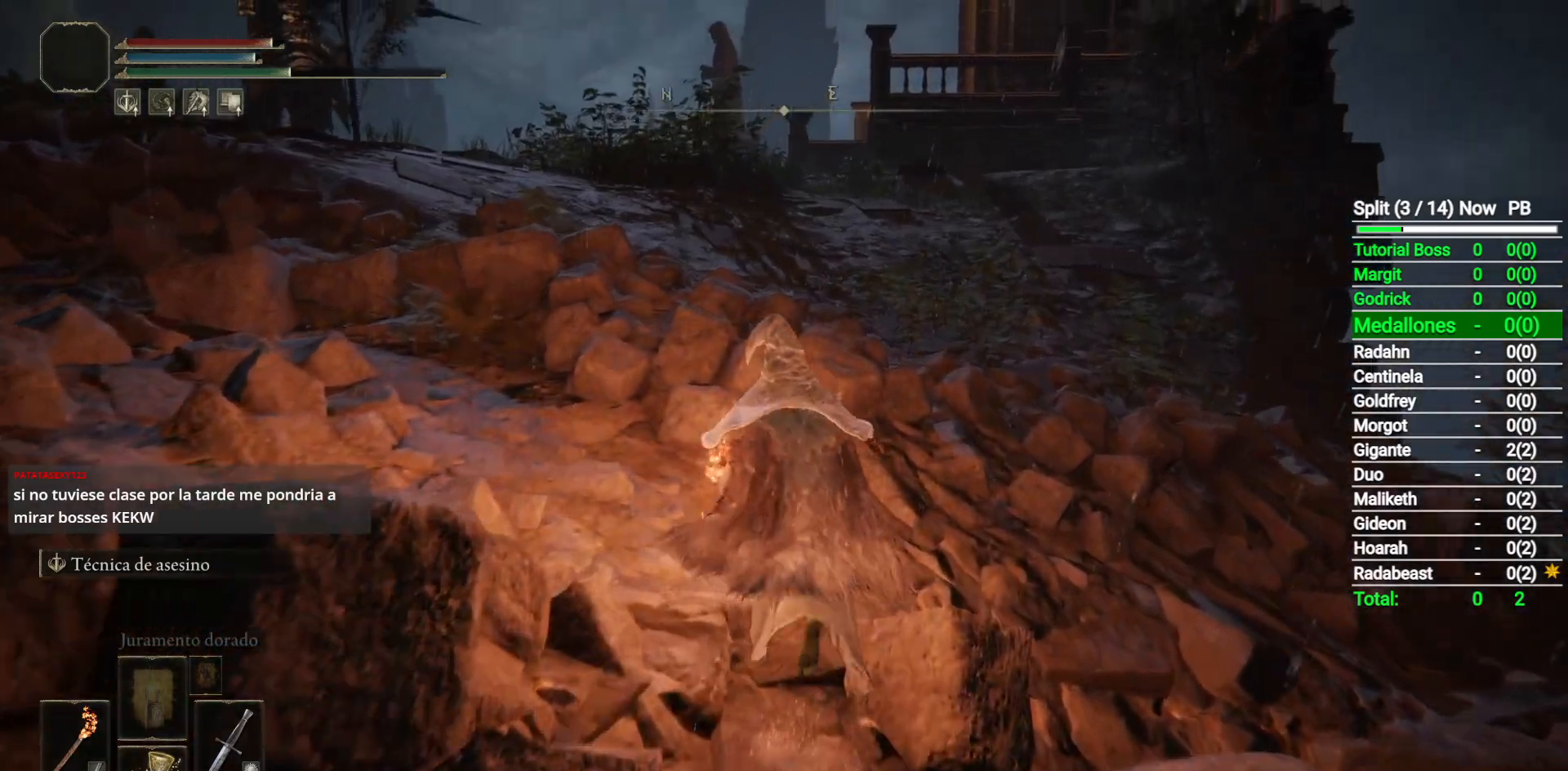
{"dt_ms": 500, "buttons": [], "left_stick": "center", "right_stick": "left", "button_events": [[183, "L3", "down"], [317, "L3", "up"]]}
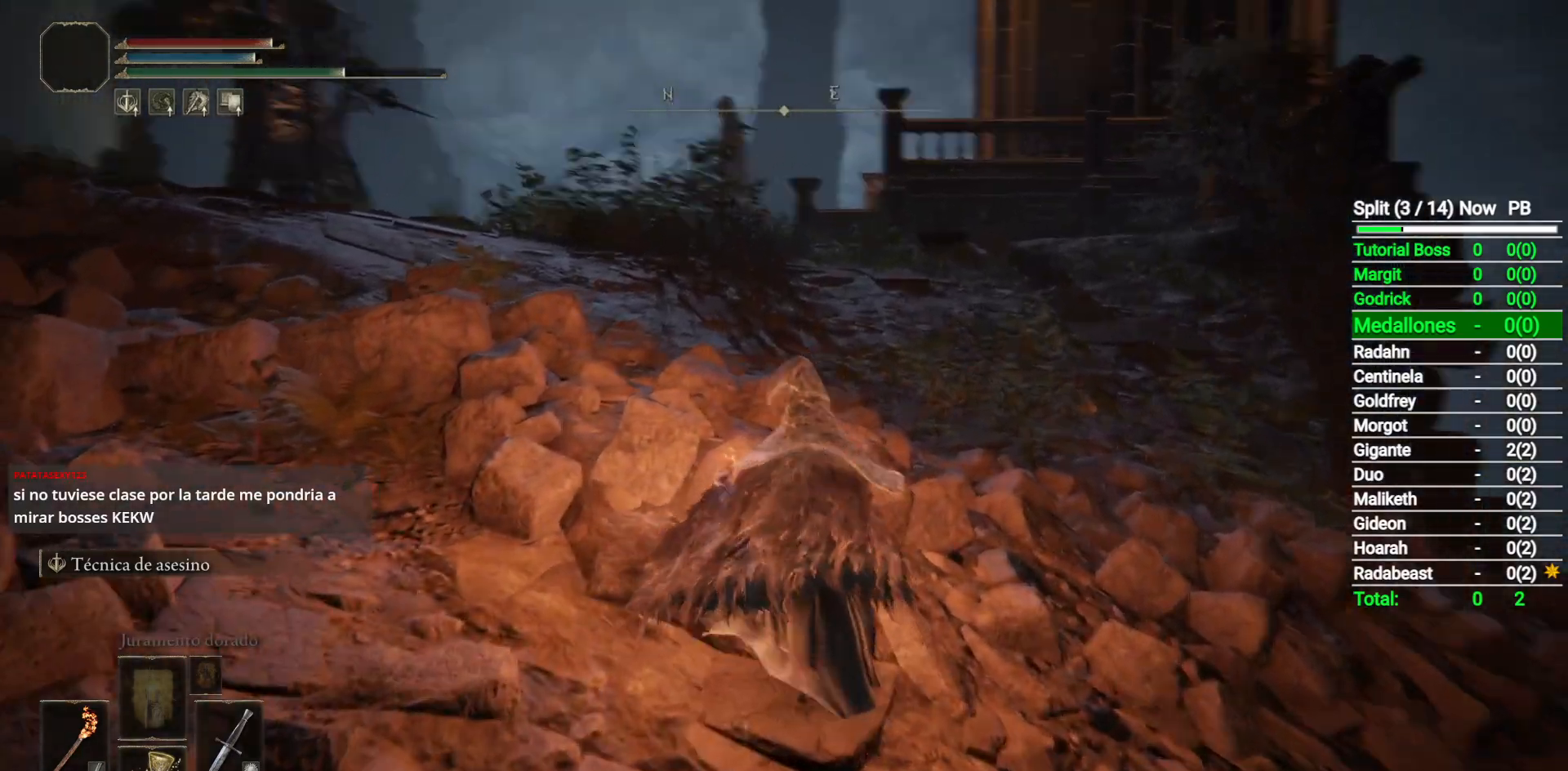
{"dt_ms": 500, "buttons": [], "left_stick": "down", "right_stick": "center", "button_events": []}
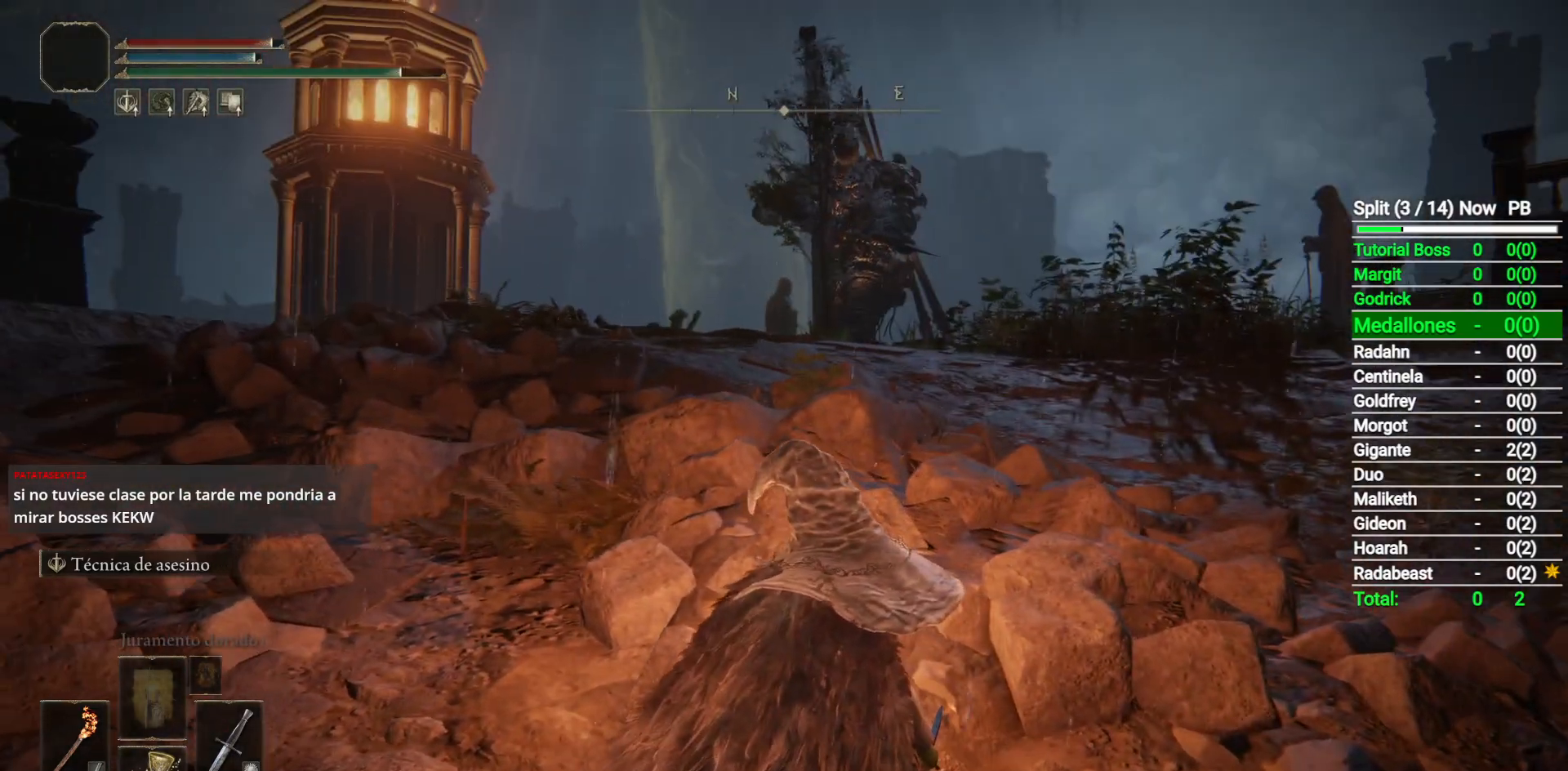
{"dt_ms": 500, "buttons": [], "left_stick": "down-left", "right_stick": "center", "button_events": []}
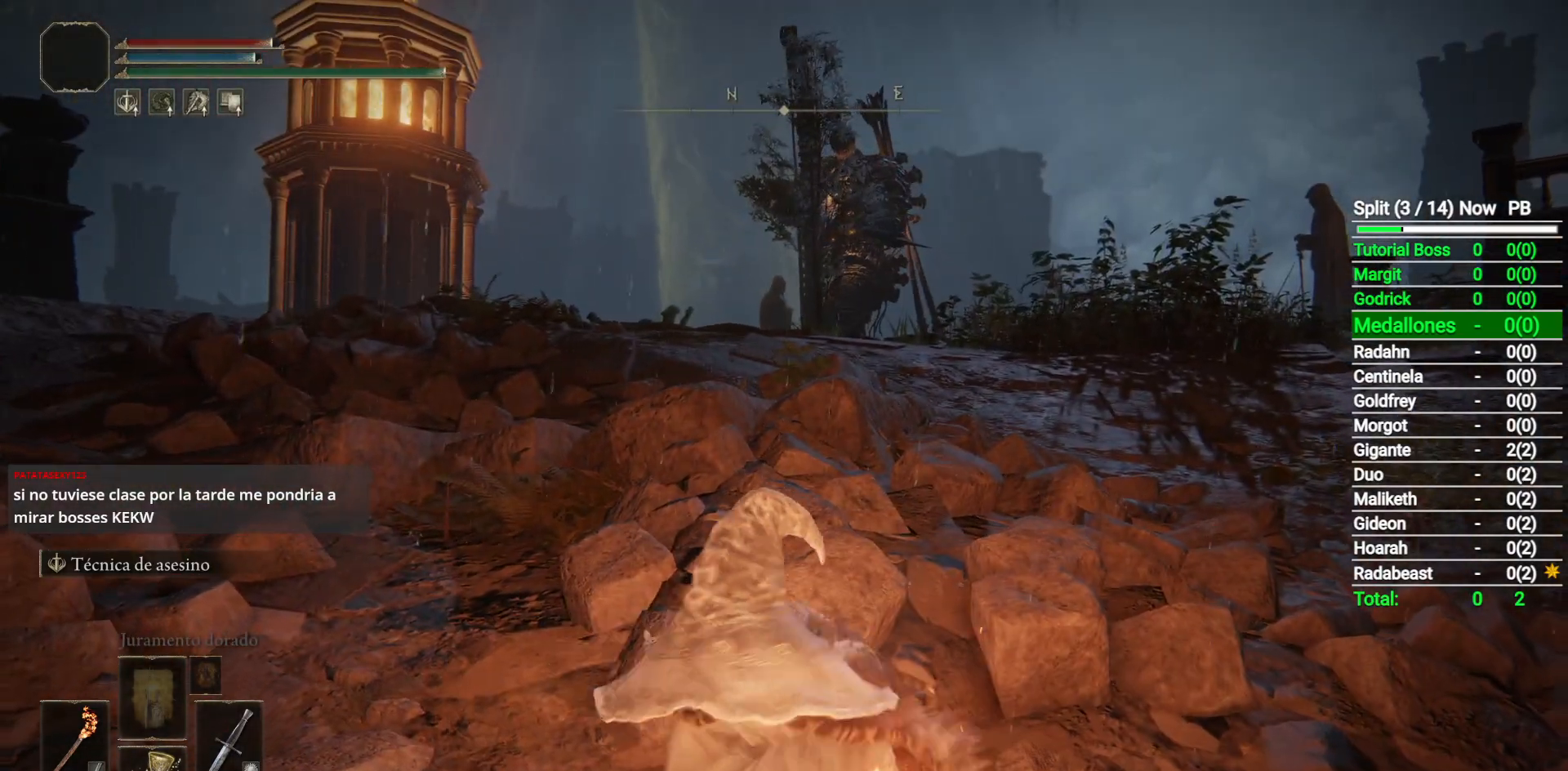
{"dt_ms": 500, "buttons": [], "left_stick": "center", "right_stick": "center", "button_events": []}
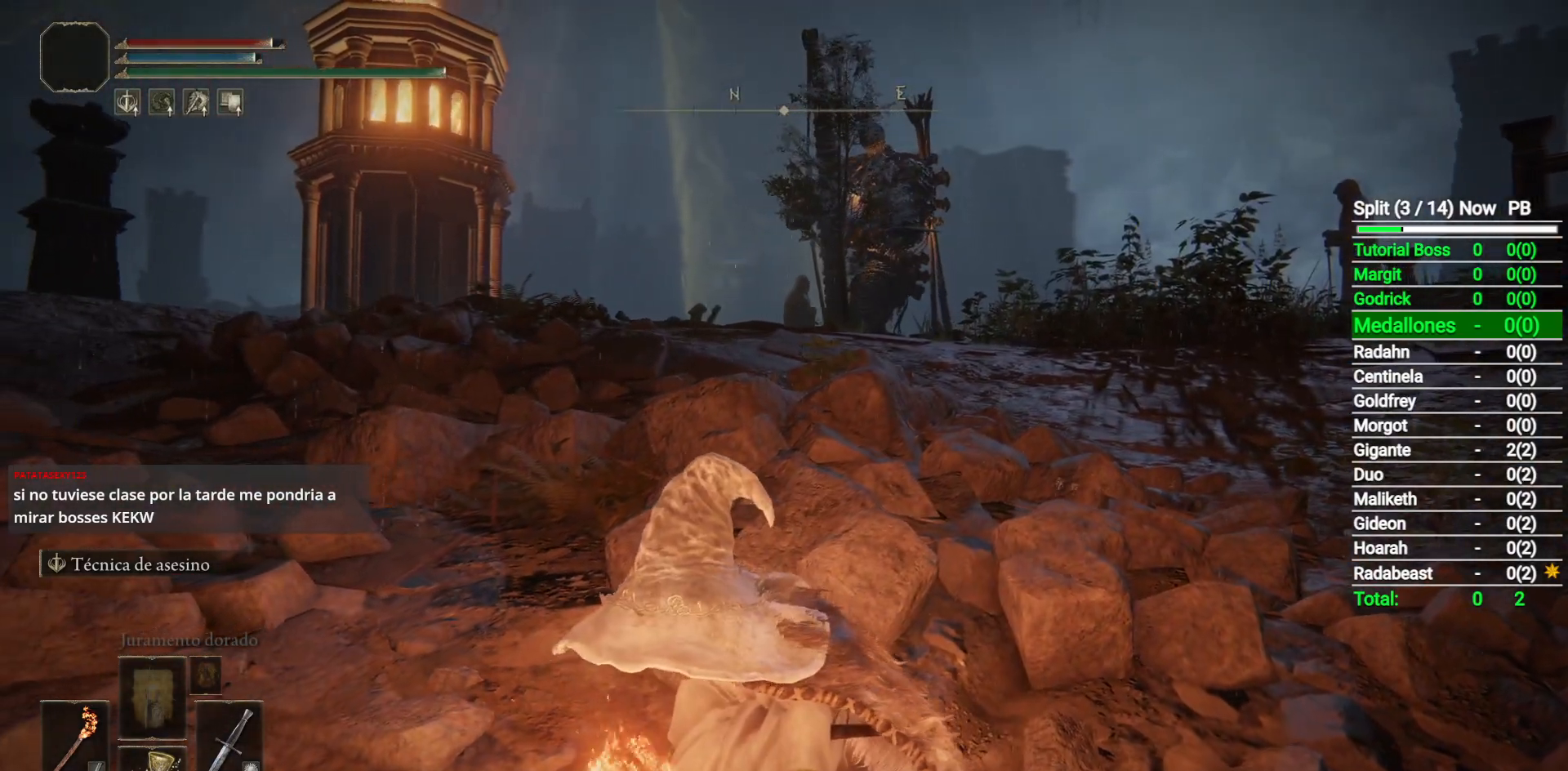
{"dt_ms": 500, "buttons": [], "left_stick": "center", "right_stick": "center", "button_events": []}
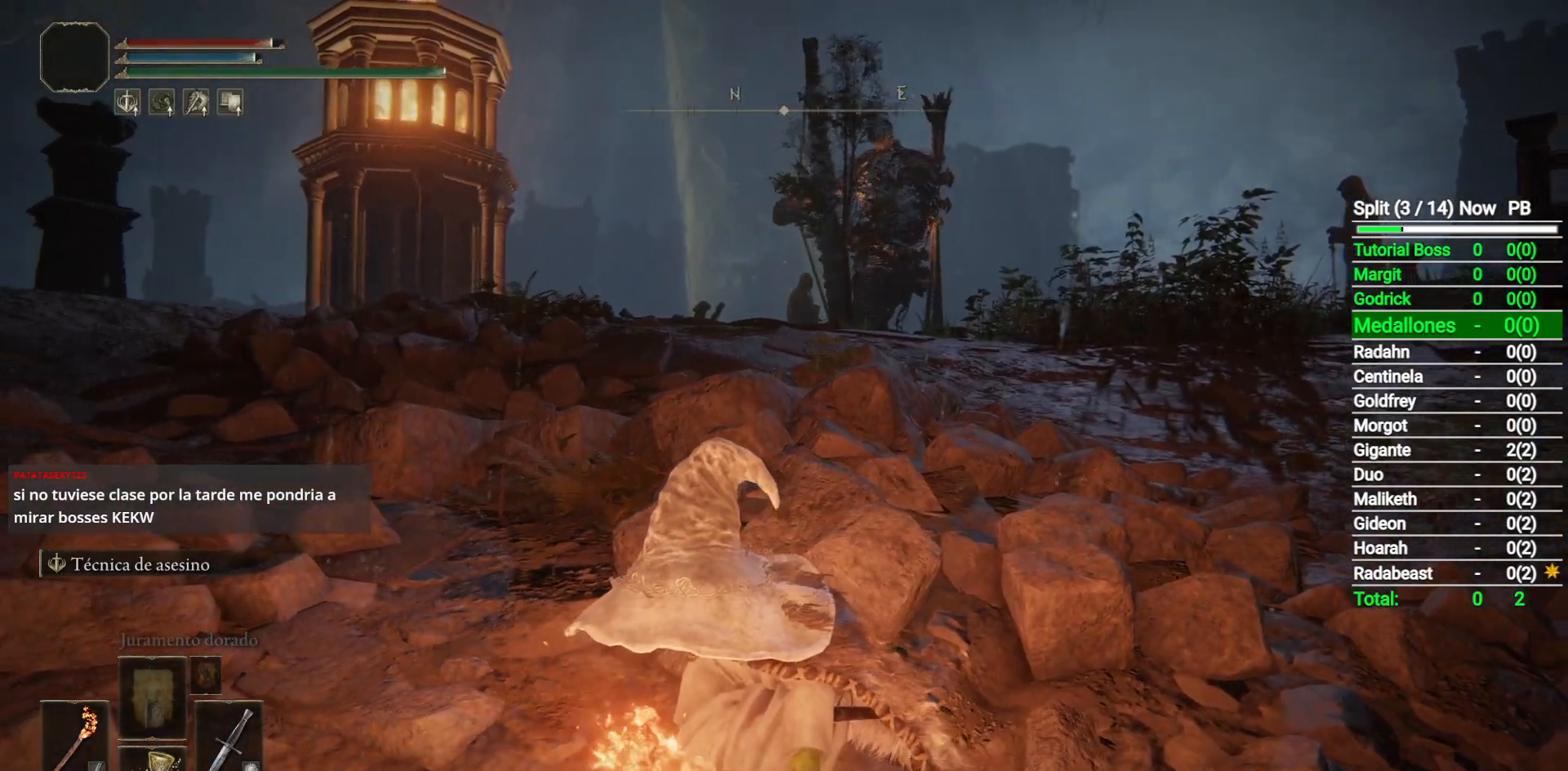
{"dt_ms": 500, "buttons": [], "left_stick": "center", "right_stick": "center", "button_events": []}
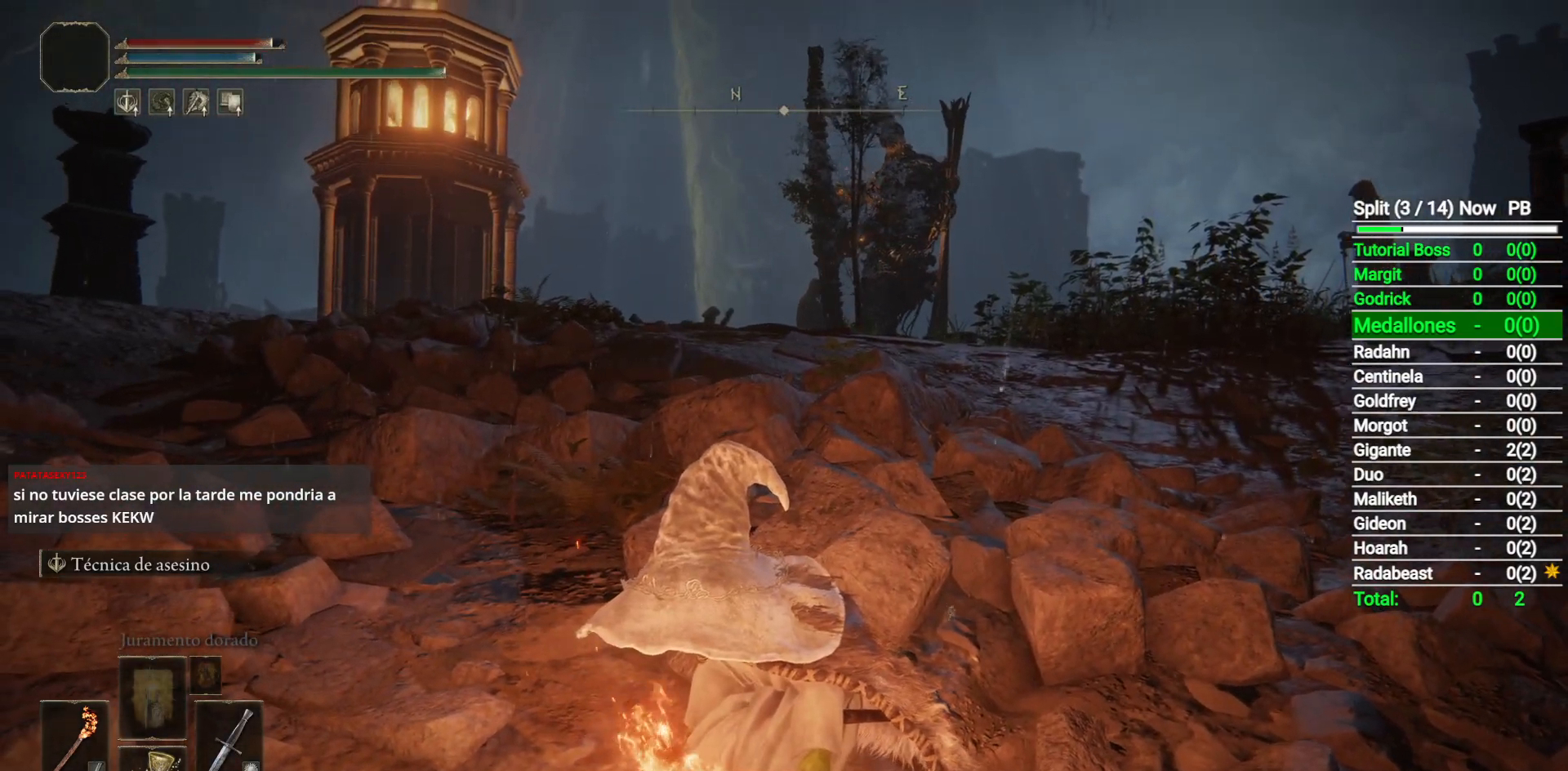
{"dt_ms": 500, "buttons": [], "left_stick": "center", "right_stick": "center", "button_events": []}
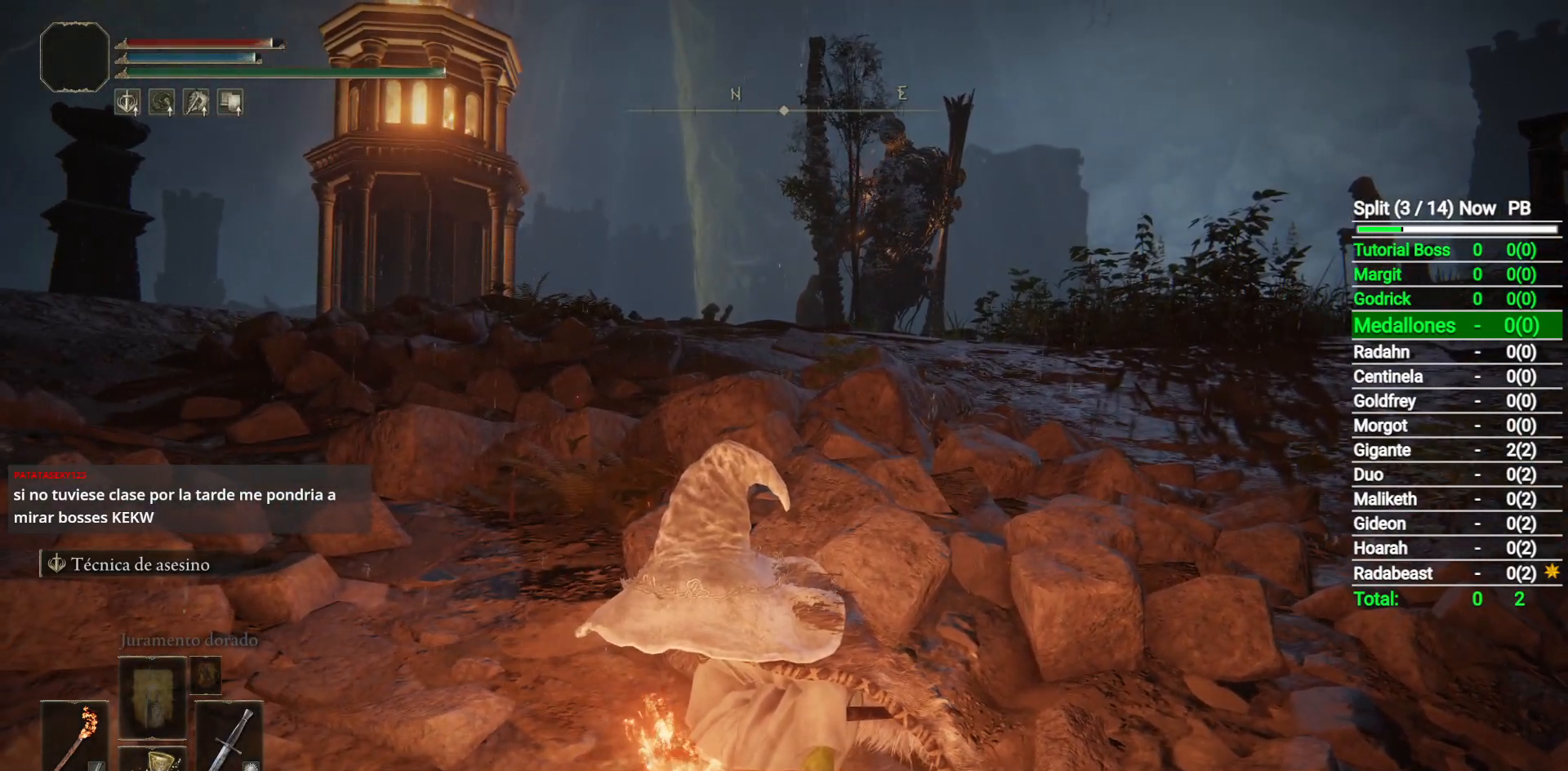
{"dt_ms": 500, "buttons": [], "left_stick": "center", "right_stick": "center", "button_events": []}
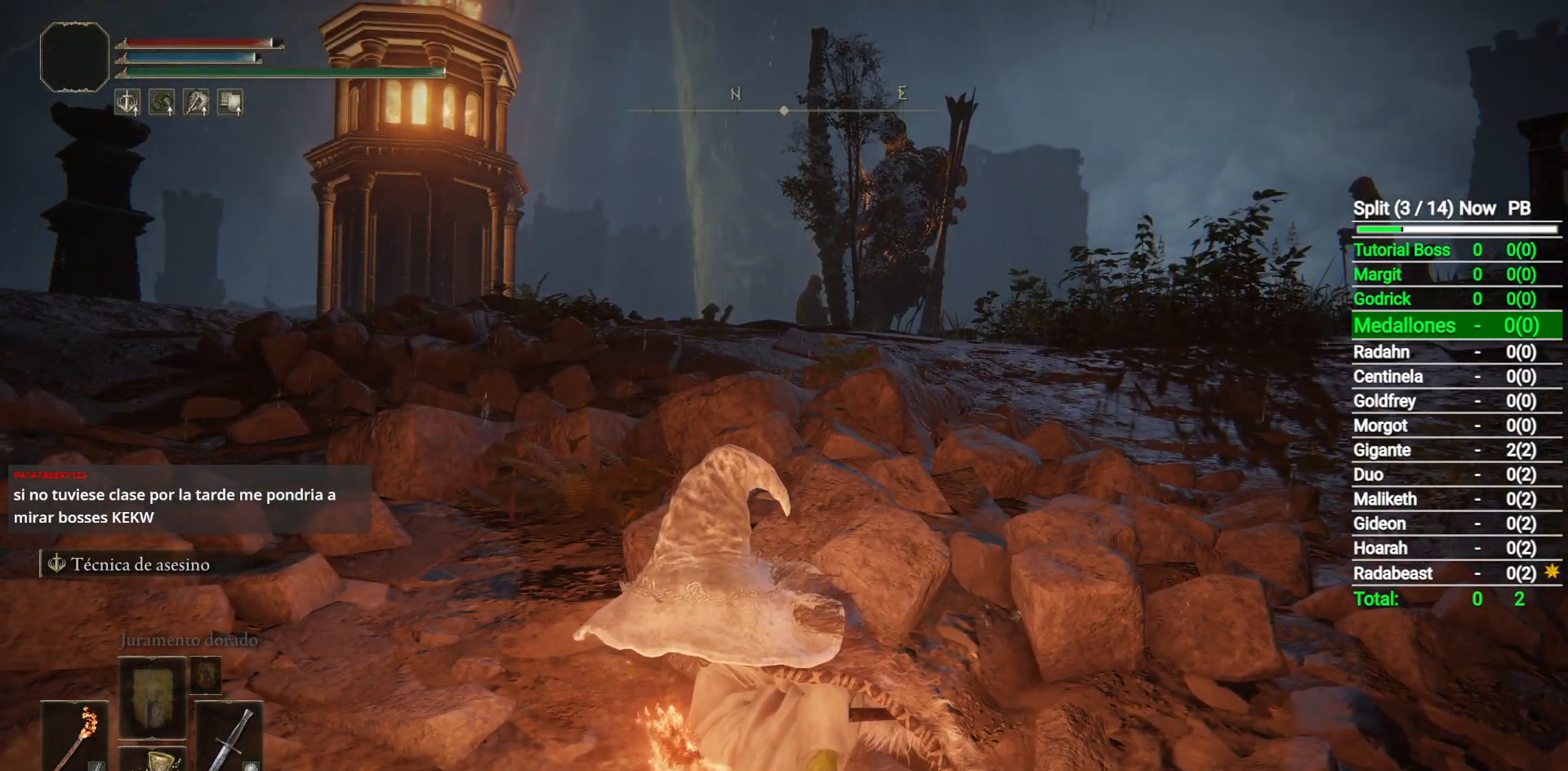
{"dt_ms": 500, "buttons": [], "left_stick": "center", "right_stick": "center", "button_events": []}
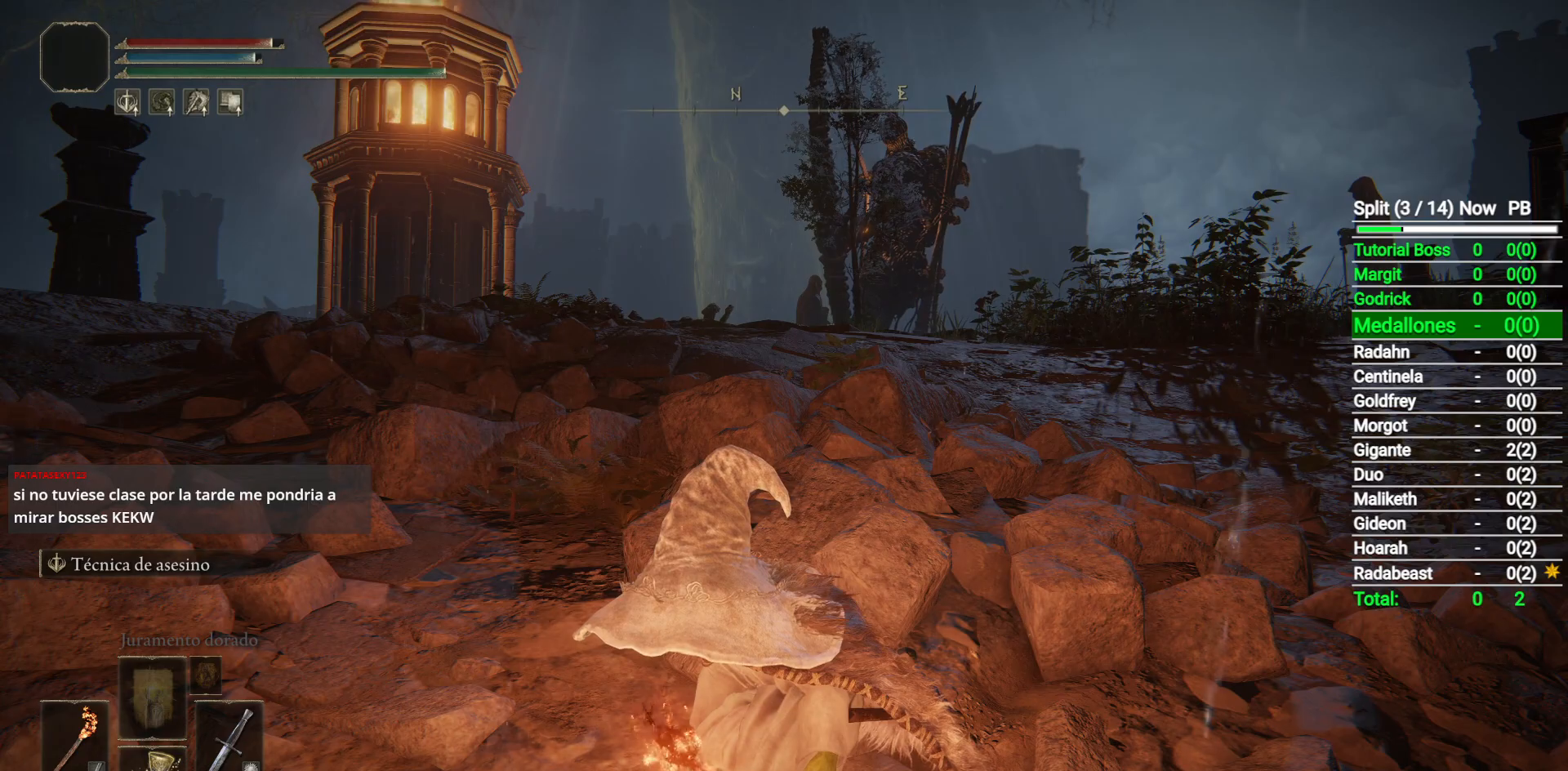
{"dt_ms": 500, "buttons": [], "left_stick": "up-left", "right_stick": "center", "button_events": []}
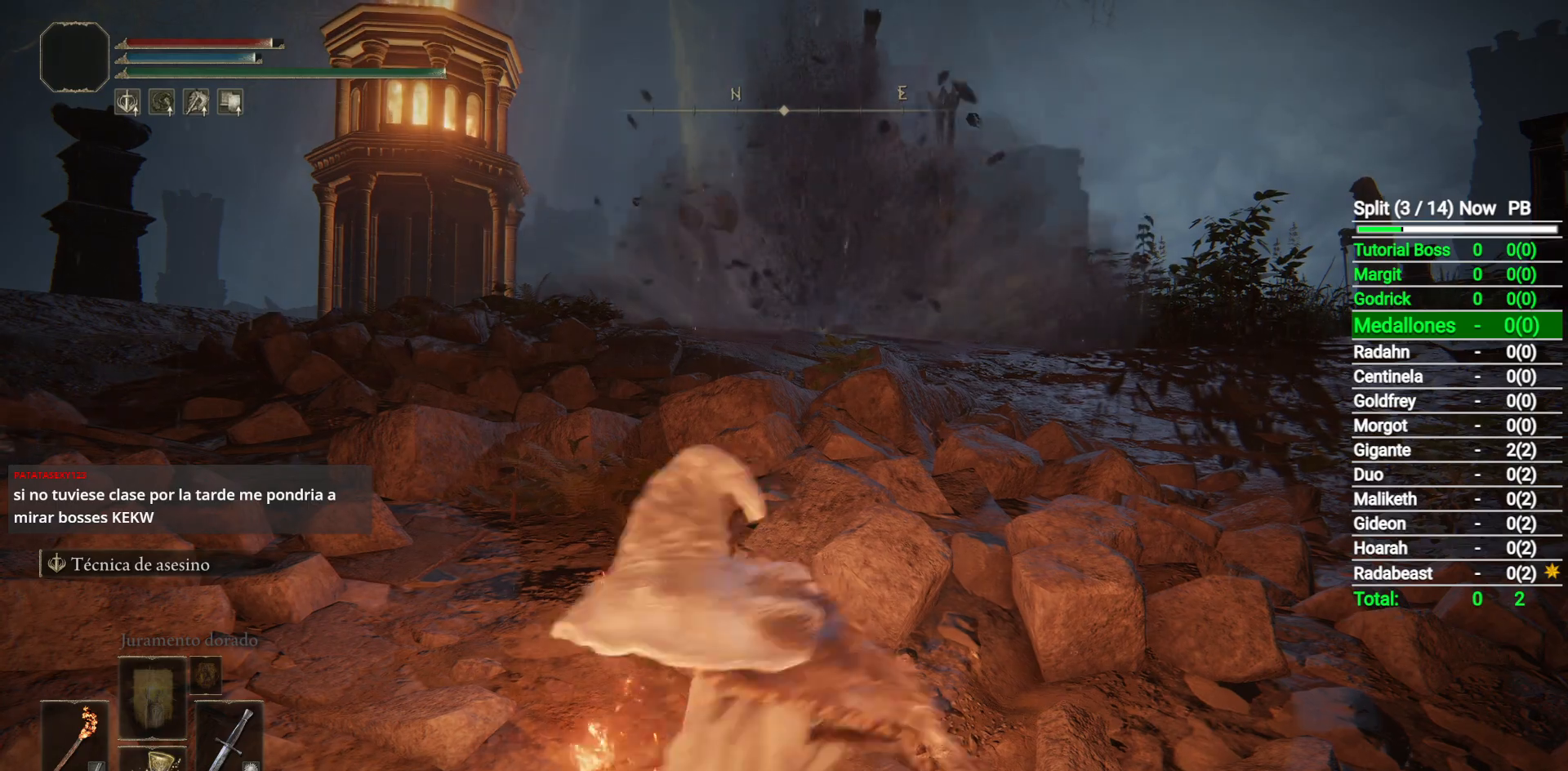
{"dt_ms": 1000, "buttons": ["B", "L1"], "left_stick": "up", "right_stick": "center", "button_events": [[17, "B", "down"], [700, "L1", "down"], [867, "A", "down"], [983, "A", "up"]]}